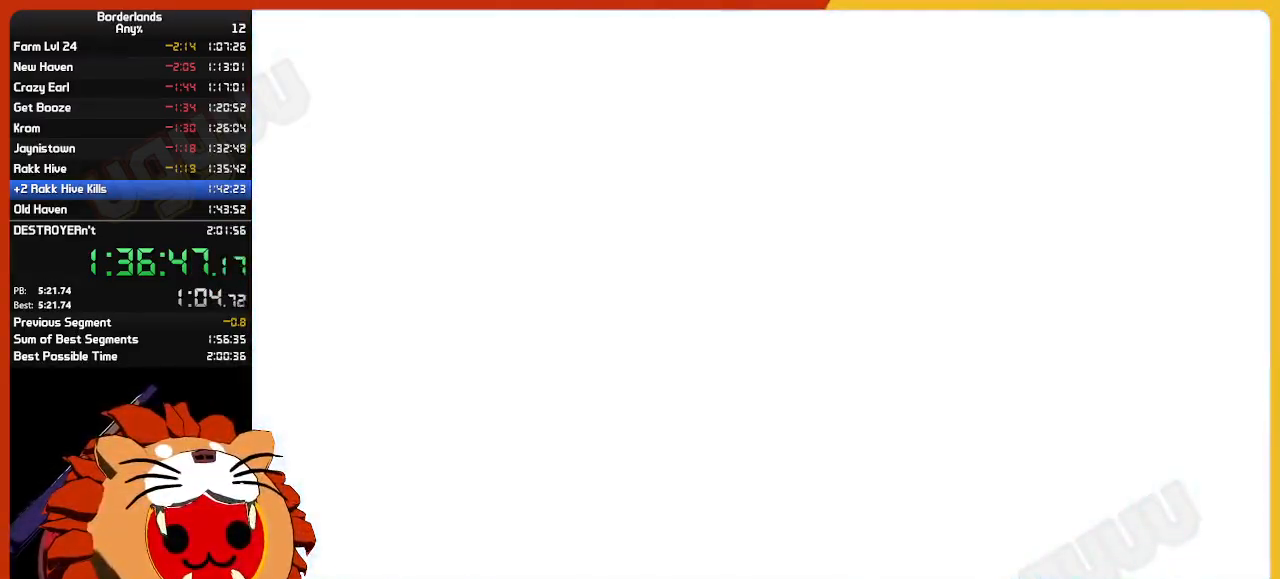
Gameplay with keyboard and mouse; each line is a JSON object with the keys and mouse buttons held at the frame after it. "events" lists presses ("down") and releases ("up") of "1", "2", "3", "4", "5", "a", "alt", "c", "ctrl", "d", "down", "e", "escape", "f", "g", "left", "q", "r", "return", "right", "s", "shift", "space", "t", "tab", "up", "v", "w", "x", "z", "mouse_left", "mouse_wheel" and "mouse_right" between this image and that frame as [ms after this image, input, new state], when the widget could be followed in between. "mouse_left", "mouse_wheel", "mouse_right" = the "left", "wheel", "right" buttons of the "mouse" list. No other keys are recorded. "wheel" means that the mouse wheel is clicked or scrolled. "mouse_move" is the direction in which the mouse moves at that frame (one of eight, or "still"), when it could be read.
{"keys": [], "mouse": [], "mouse_move": "right", "events": []}
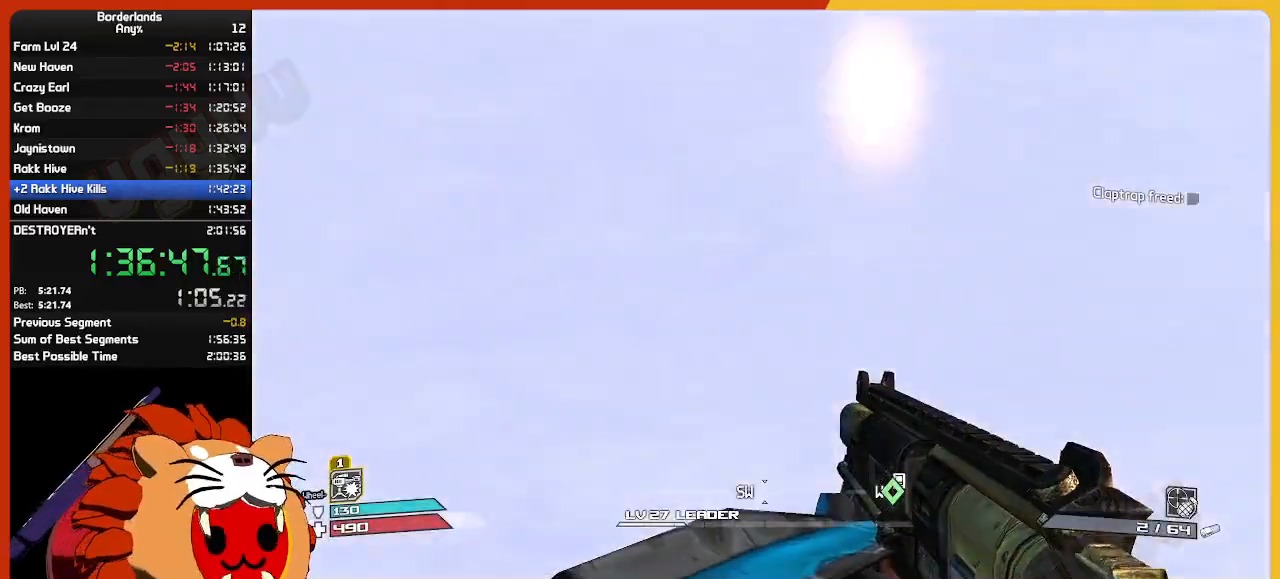
{"keys": [], "mouse": [], "mouse_move": "right", "events": []}
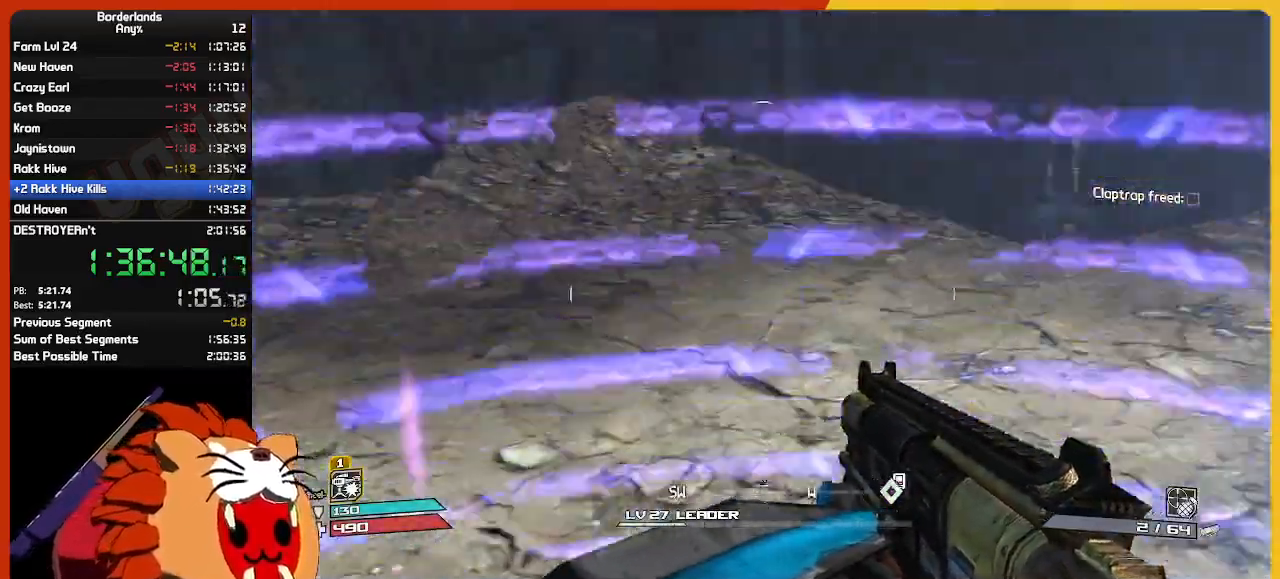
{"keys": ["w"], "mouse": [], "mouse_move": "still", "events": [[167, "w", "down"], [250, "shift", "down"], [450, "shift", "up"]]}
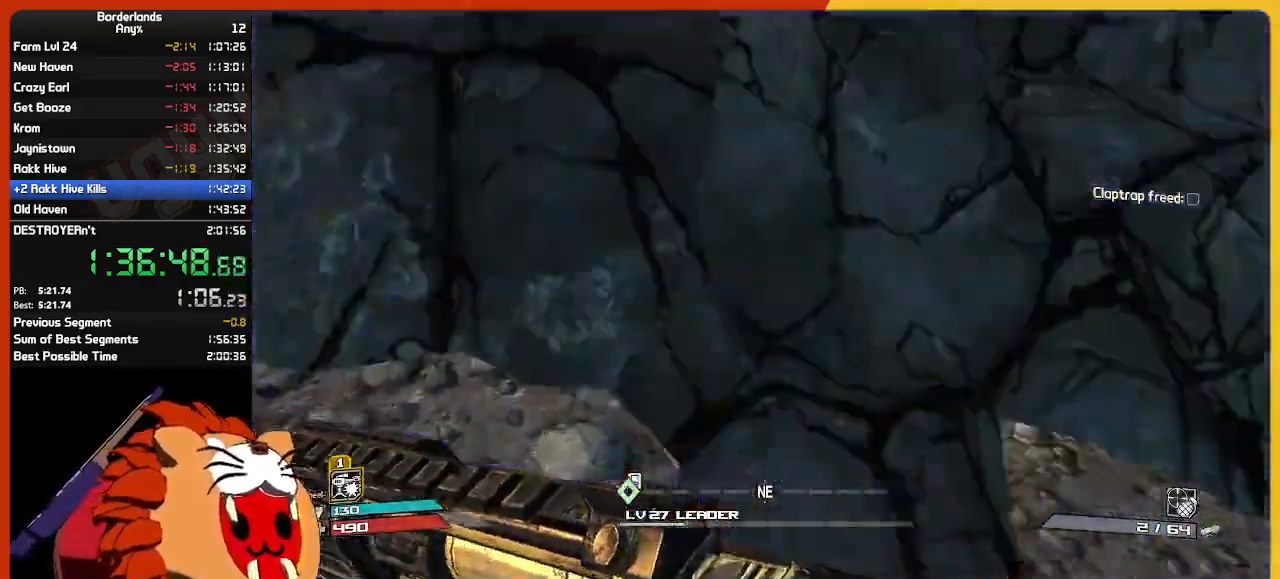
{"keys": ["shift", "w"], "mouse": [], "mouse_move": "left", "events": [[134, "d", "down"], [417, "d", "up"], [467, "shift", "down"]]}
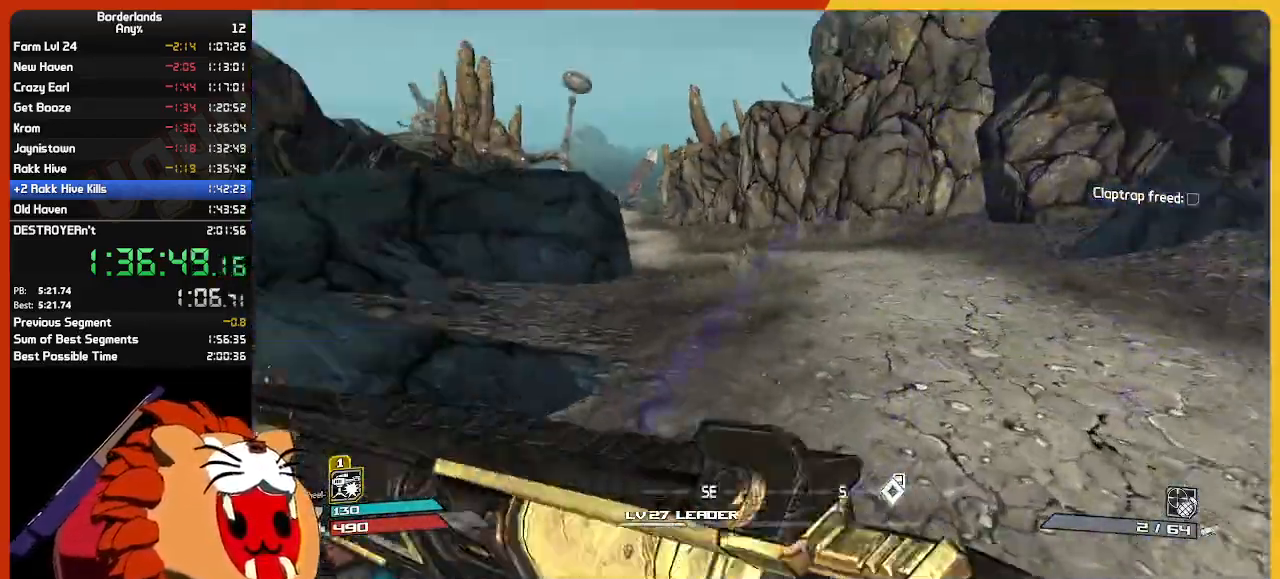
{"keys": ["w"], "mouse": [], "mouse_move": "still", "events": [[100, "shift", "up"]]}
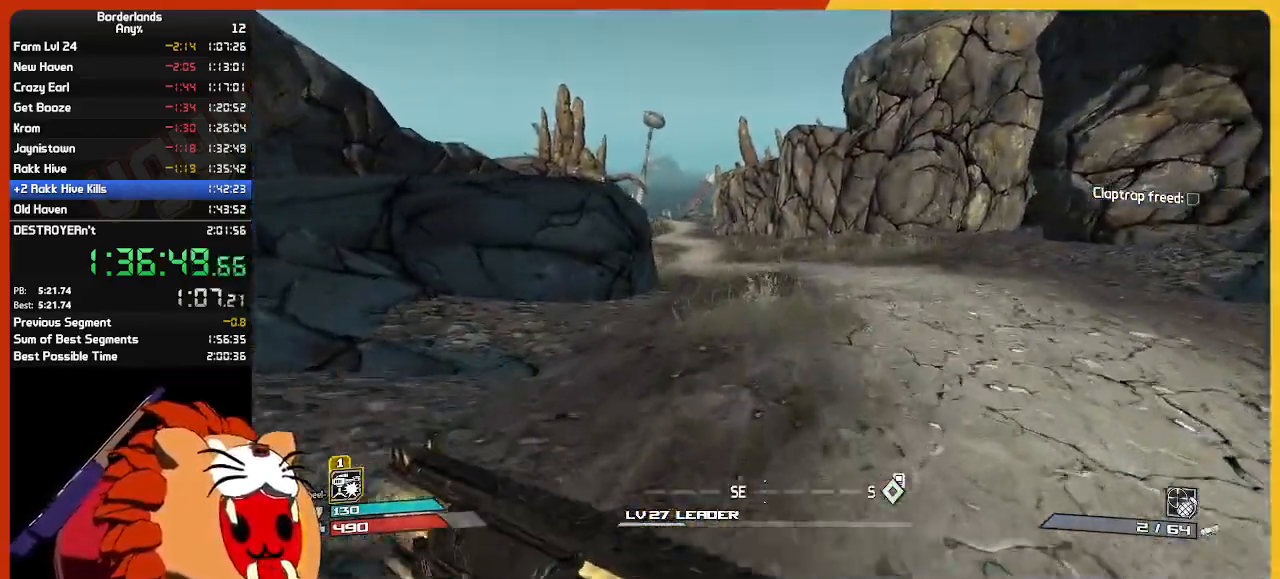
{"keys": ["w"], "mouse": [], "mouse_move": "still", "events": []}
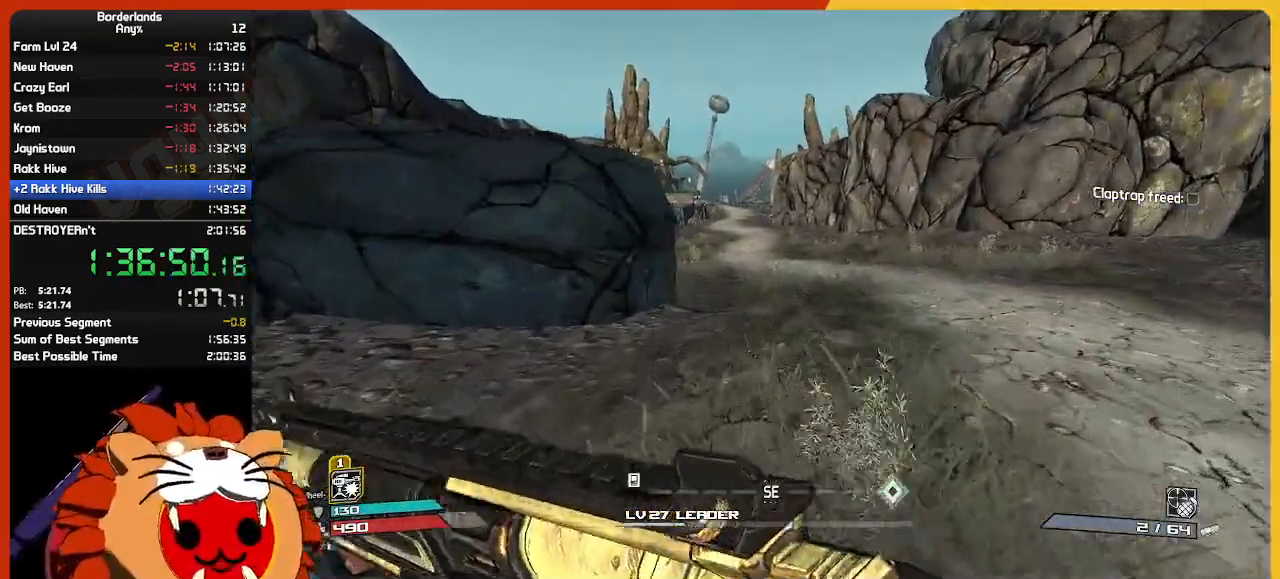
{"keys": ["w"], "mouse": [], "mouse_move": "still", "events": []}
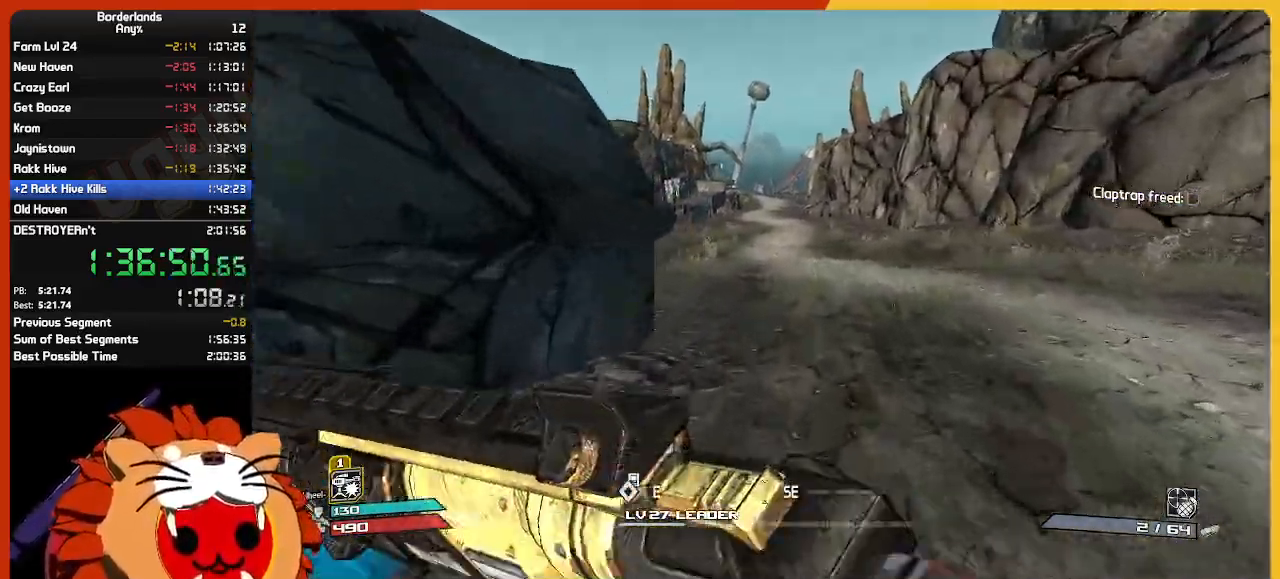
{"keys": ["w"], "mouse": [], "mouse_move": "left", "events": []}
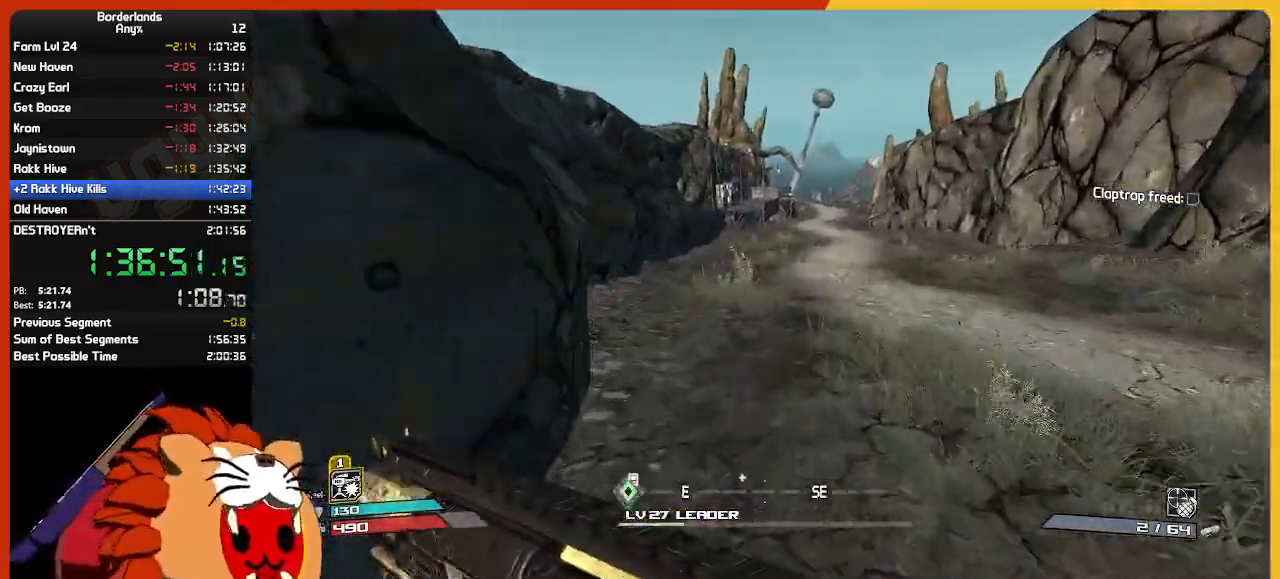
{"keys": ["w"], "mouse": [], "mouse_move": "still", "events": []}
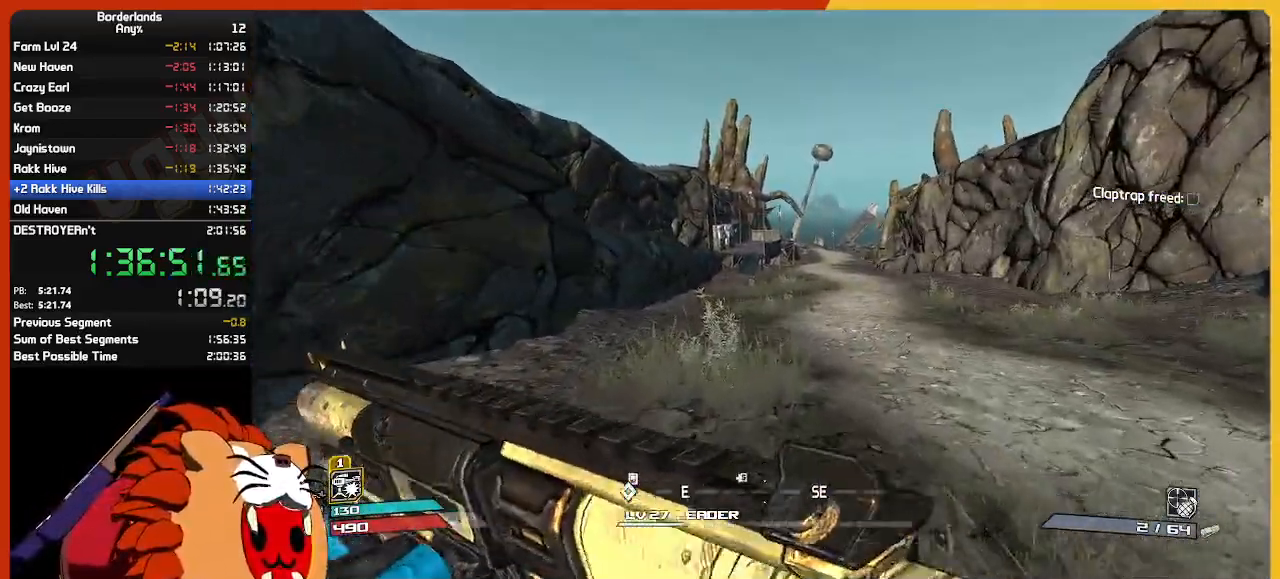
{"keys": ["w"], "mouse": [], "mouse_move": "still", "events": []}
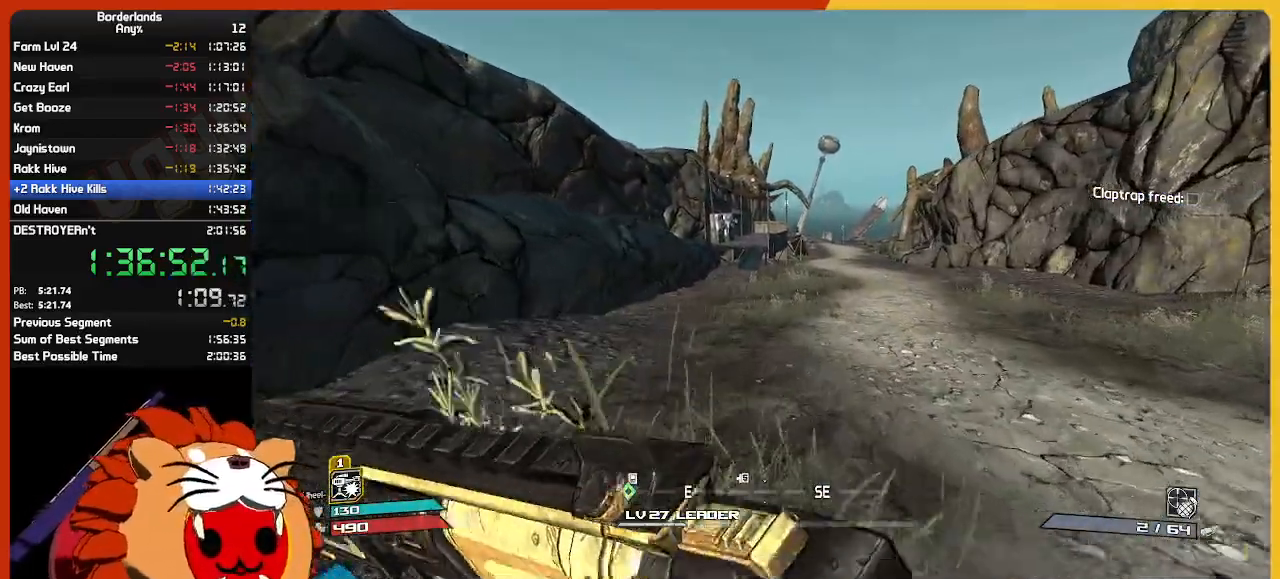
{"keys": ["w"], "mouse": [], "mouse_move": "still", "events": []}
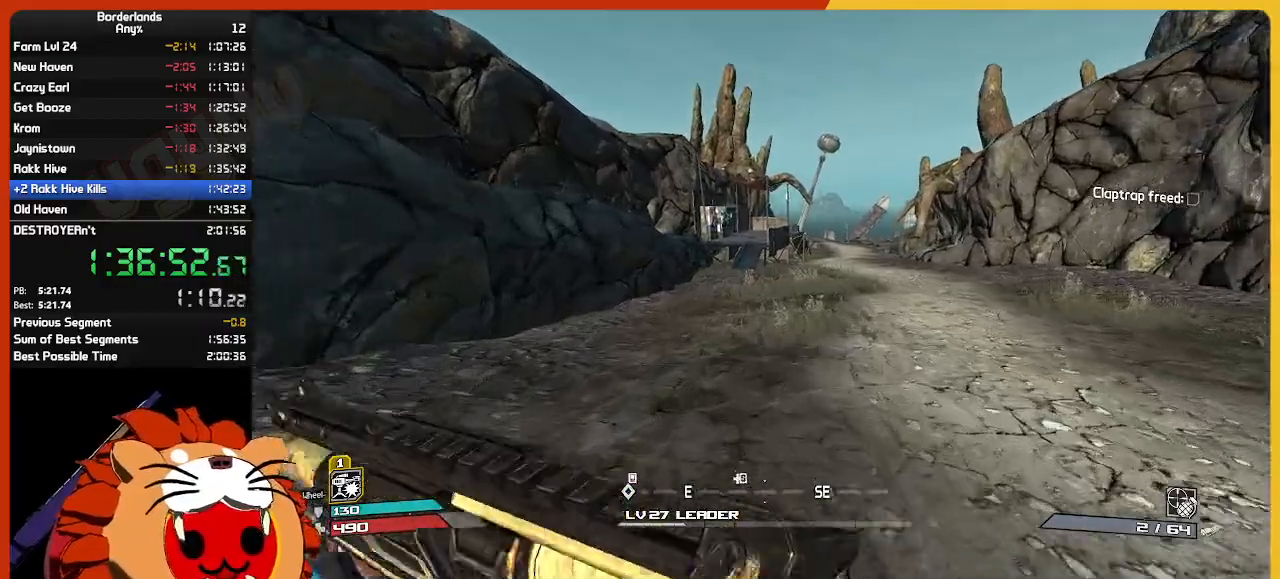
{"keys": ["w"], "mouse": [], "mouse_move": "still", "events": []}
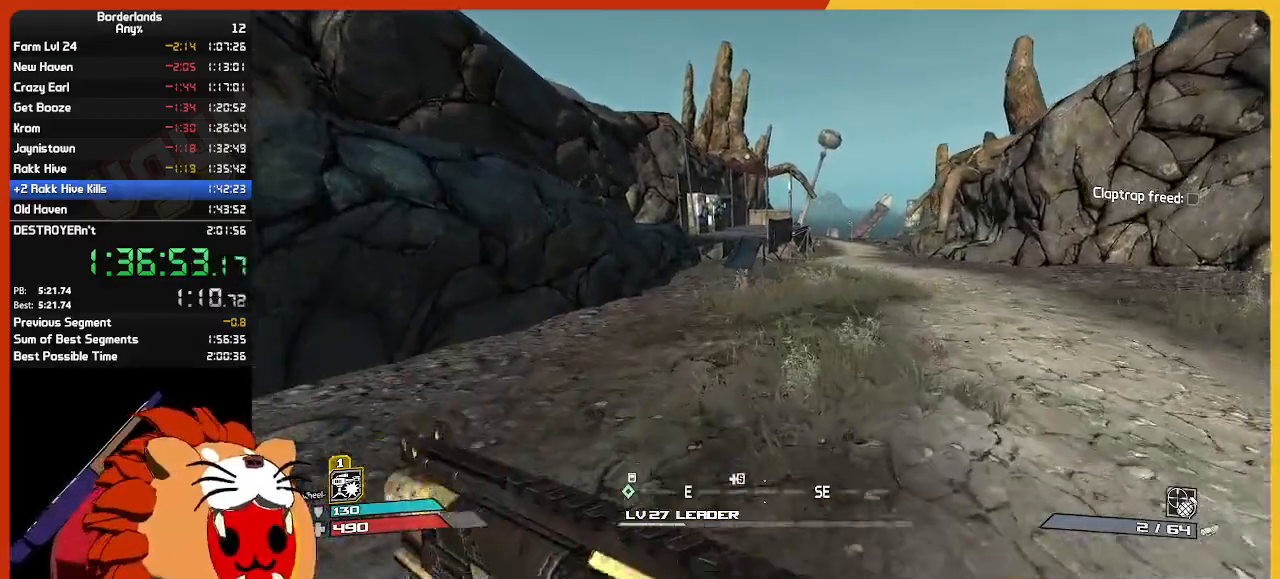
{"keys": ["w"], "mouse": [], "mouse_move": "still", "events": []}
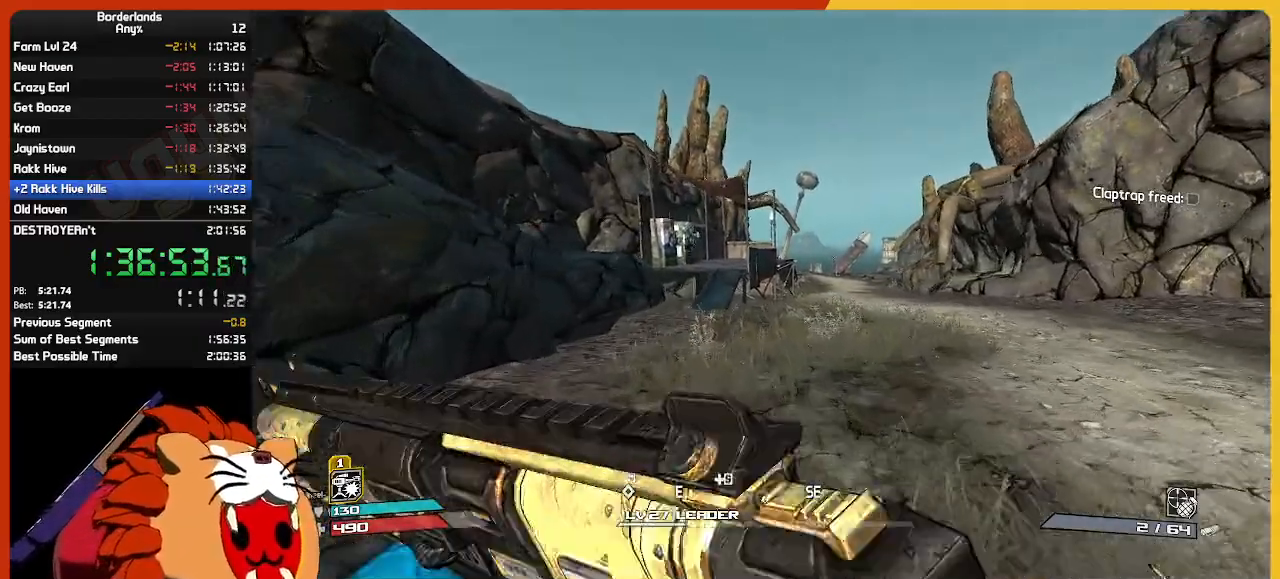
{"keys": ["w"], "mouse": [], "mouse_move": "still", "events": []}
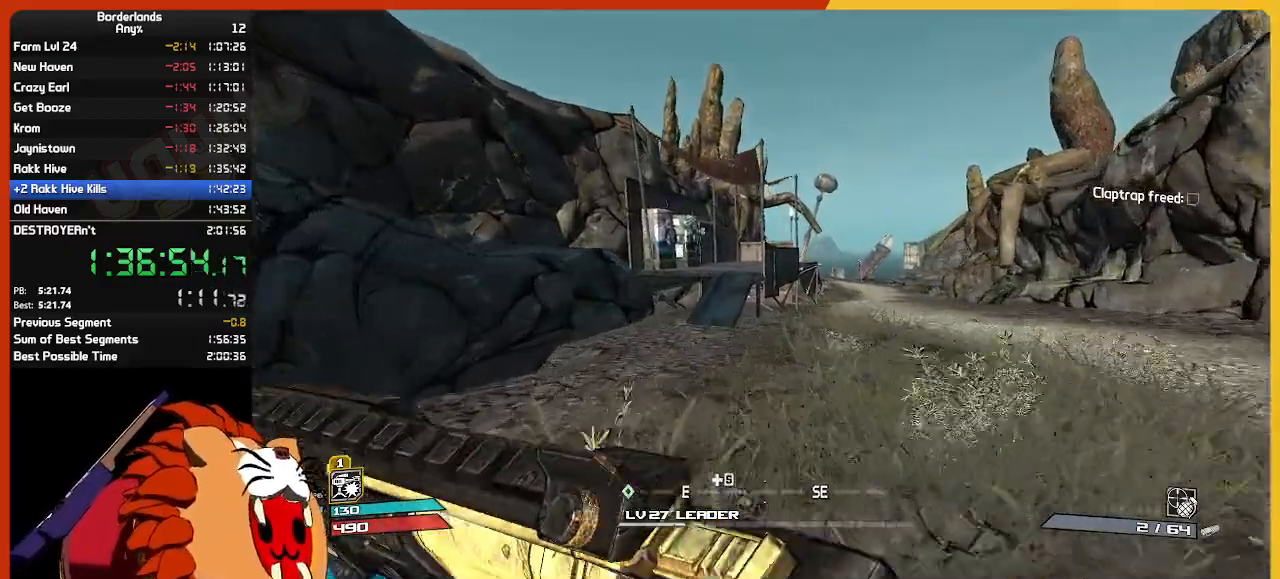
{"keys": ["w"], "mouse": [], "mouse_move": "still", "events": []}
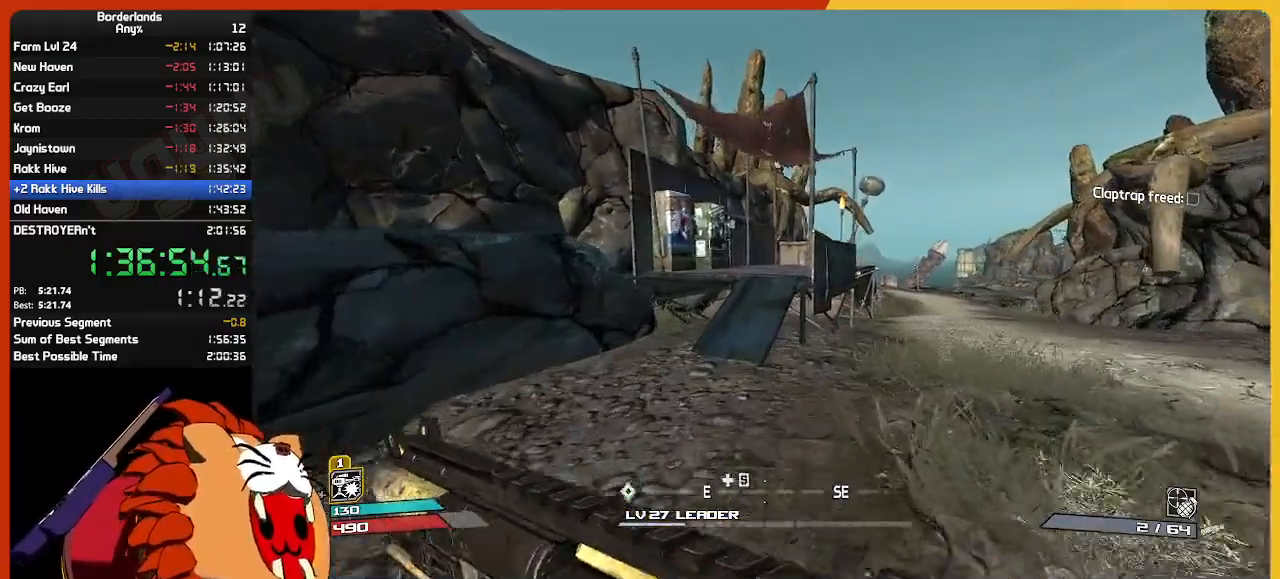
{"keys": ["w"], "mouse": [], "mouse_move": "left", "events": [[367, "space", "down"], [467, "space", "up"]]}
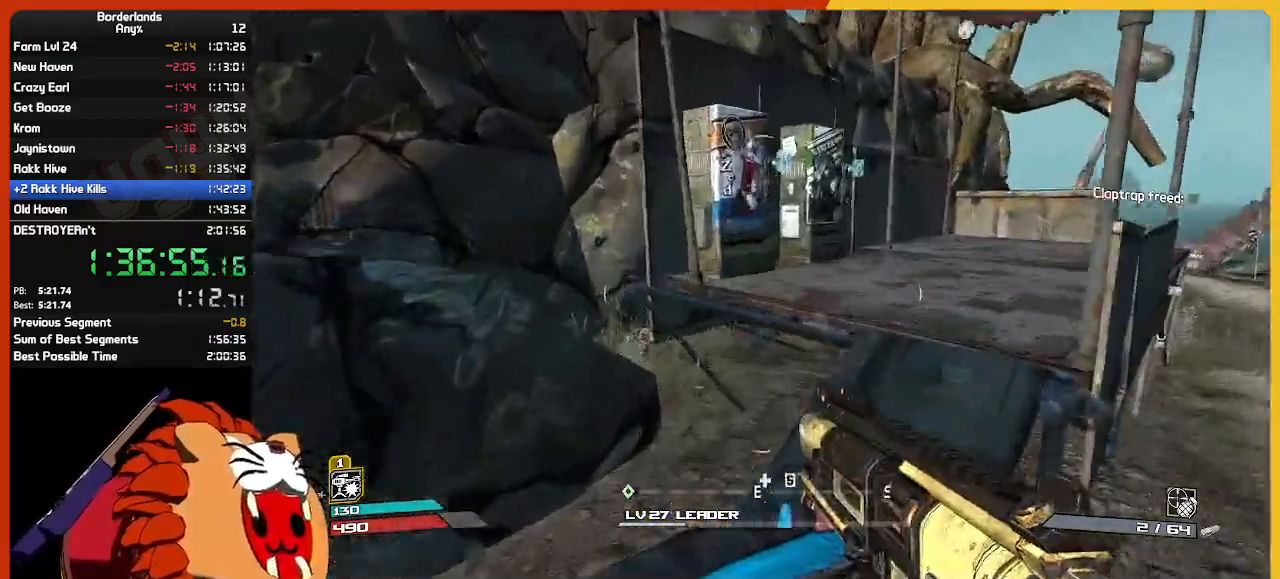
{"keys": ["w"], "mouse": [], "mouse_move": "left", "events": []}
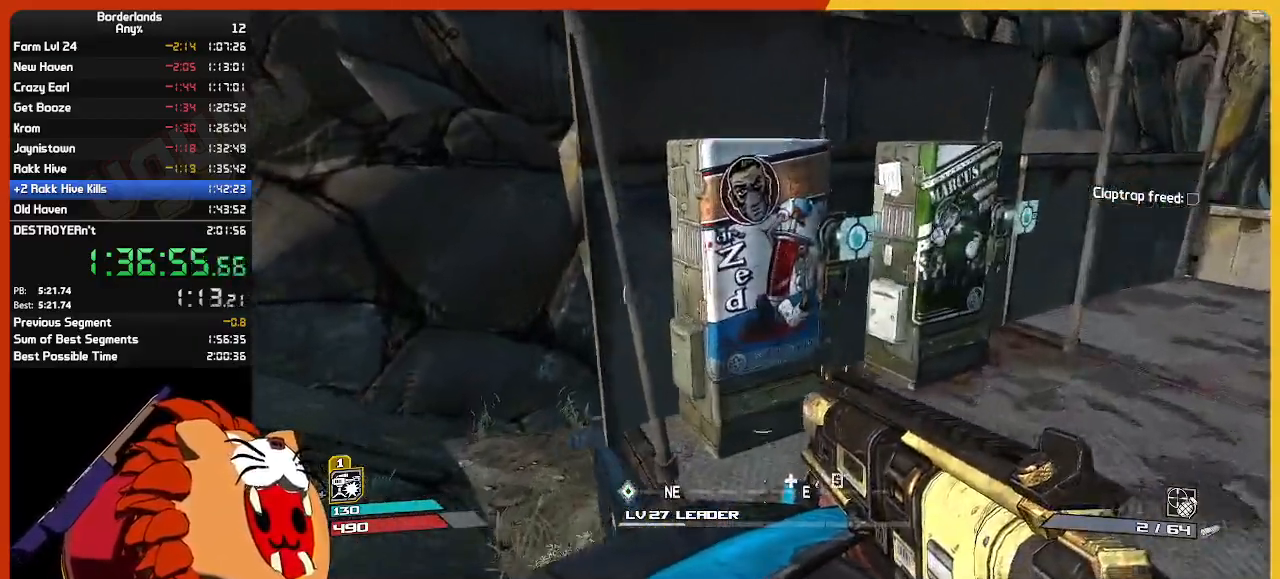
{"keys": [], "mouse": [], "mouse_move": "up-left", "events": [[167, "e", "down"], [267, "e", "up"], [317, "w", "up"]]}